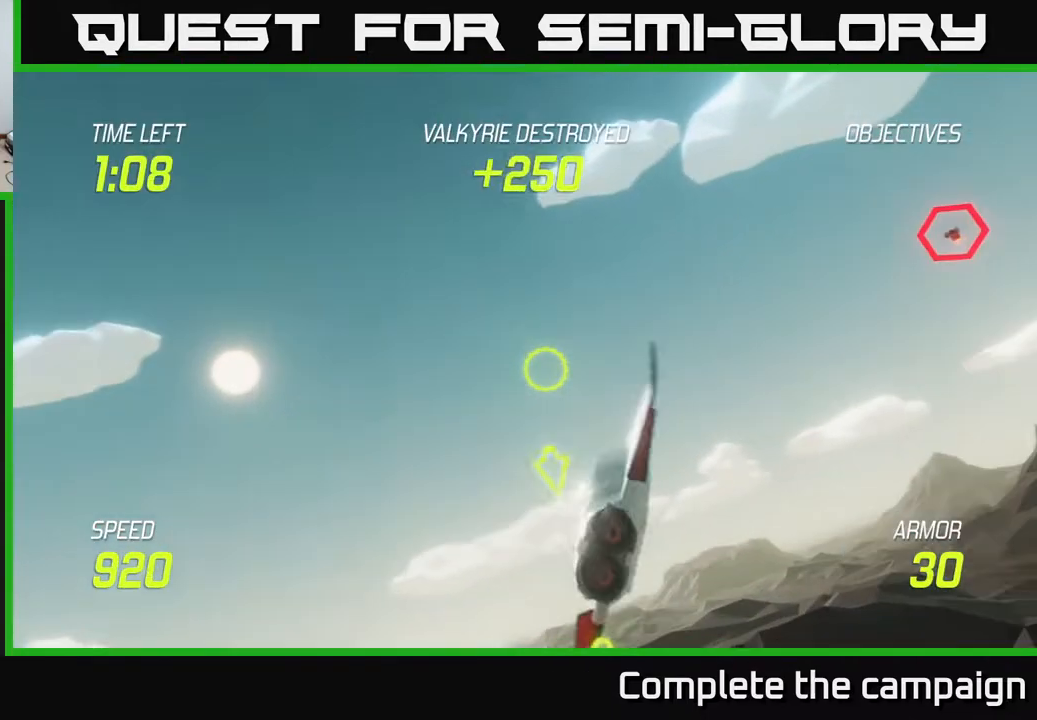
Gameplay with a controller (Xbox layout); each line is a JSON object with the inputs held at the frame after it. "events" lists button and stick changes between this image and that frame as [ms after this image, input, new state], when the widget could be followed in between.
{"buttons": [], "left_stick": "up-right", "right_stick": "center", "events": [[417, "left_stick", "up-right"]]}
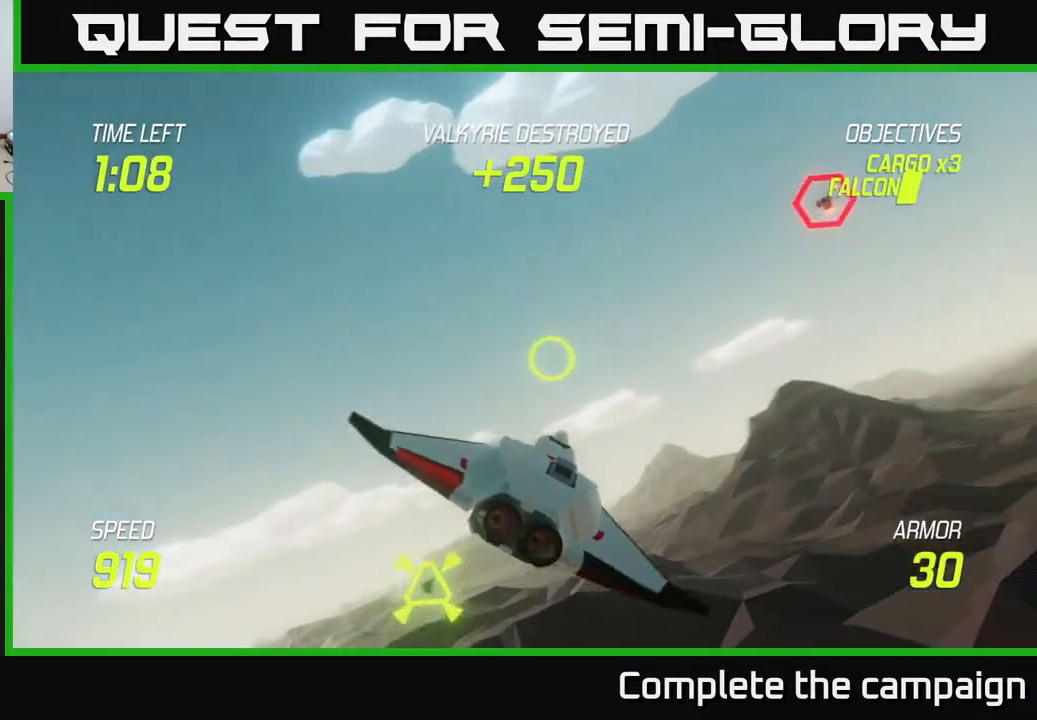
{"buttons": [], "left_stick": "right", "right_stick": "center", "events": [[283, "left_stick", "right"]]}
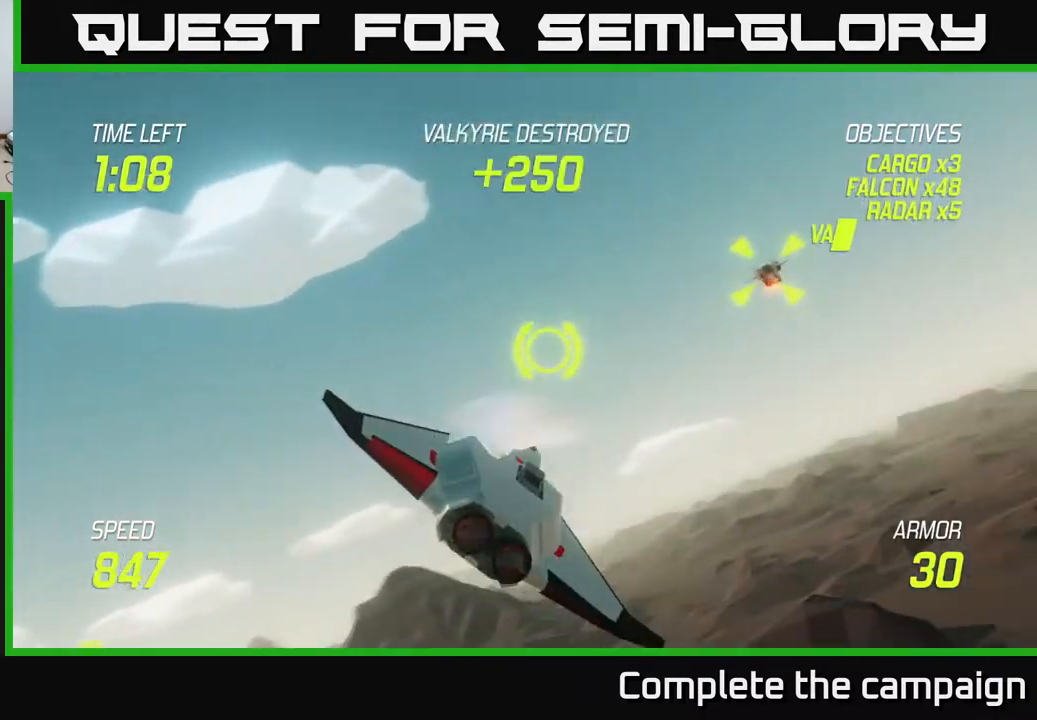
{"buttons": ["L2"], "left_stick": "right", "right_stick": "center", "events": [[83, "L2", "down"], [183, "L2", "up"], [283, "L2", "down"], [417, "L2", "up"], [500, "L2", "down"]]}
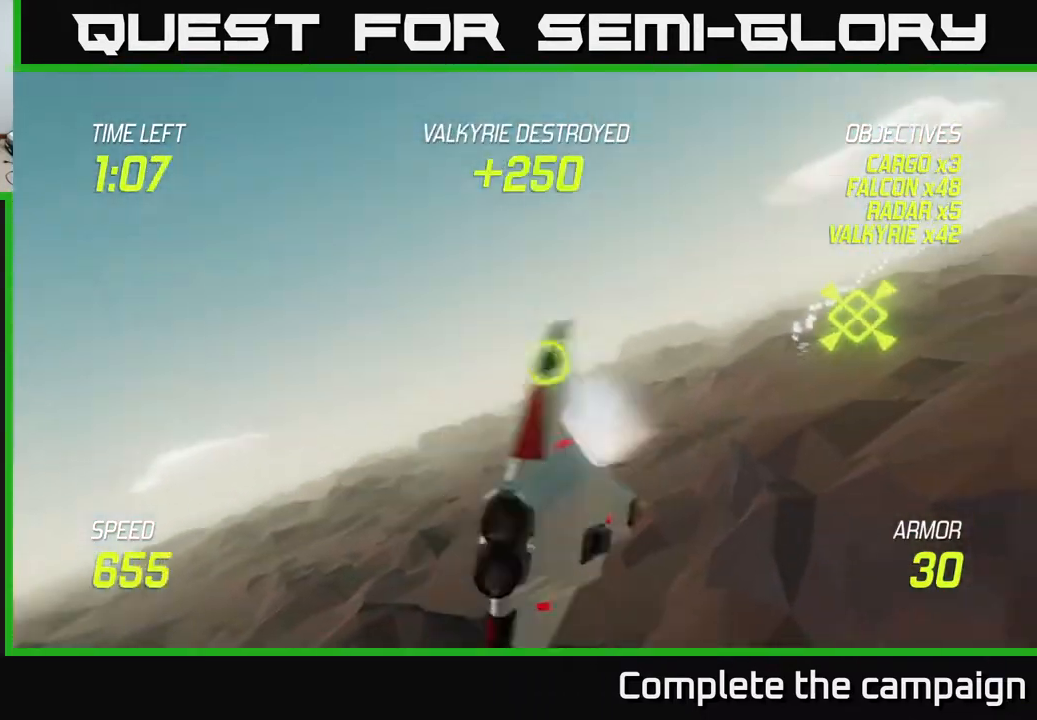
{"buttons": ["L2"], "left_stick": "right", "right_stick": "center", "events": [[333, "R2", "down"], [467, "R2", "up"]]}
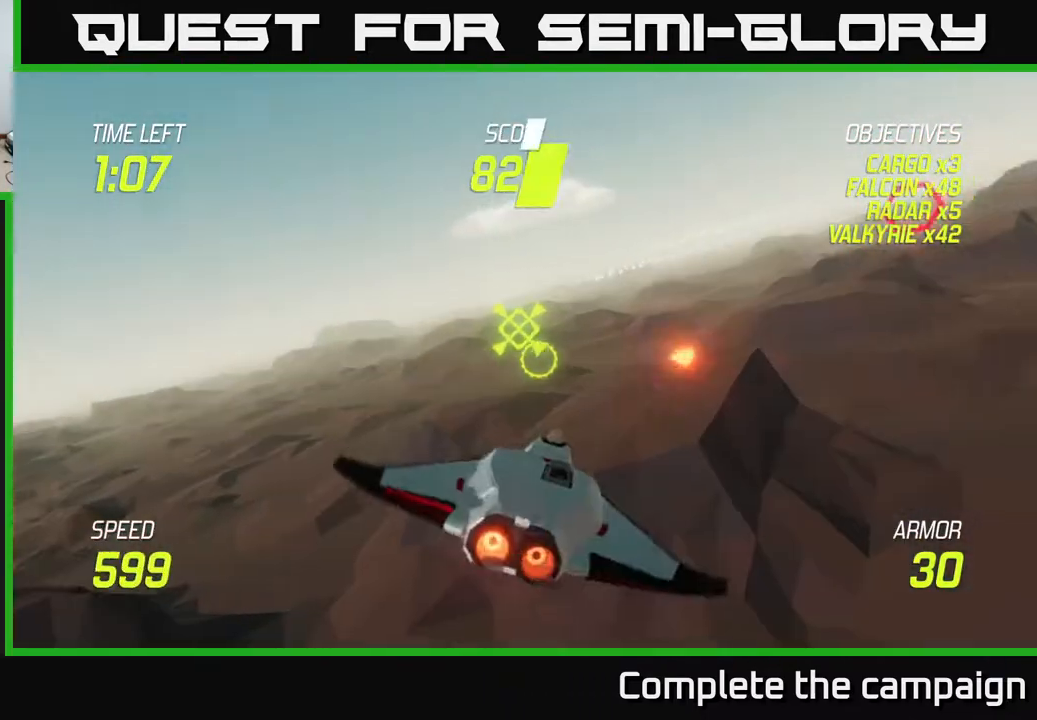
{"buttons": [], "left_stick": "right", "right_stick": "center", "events": [[167, "L2", "up"]]}
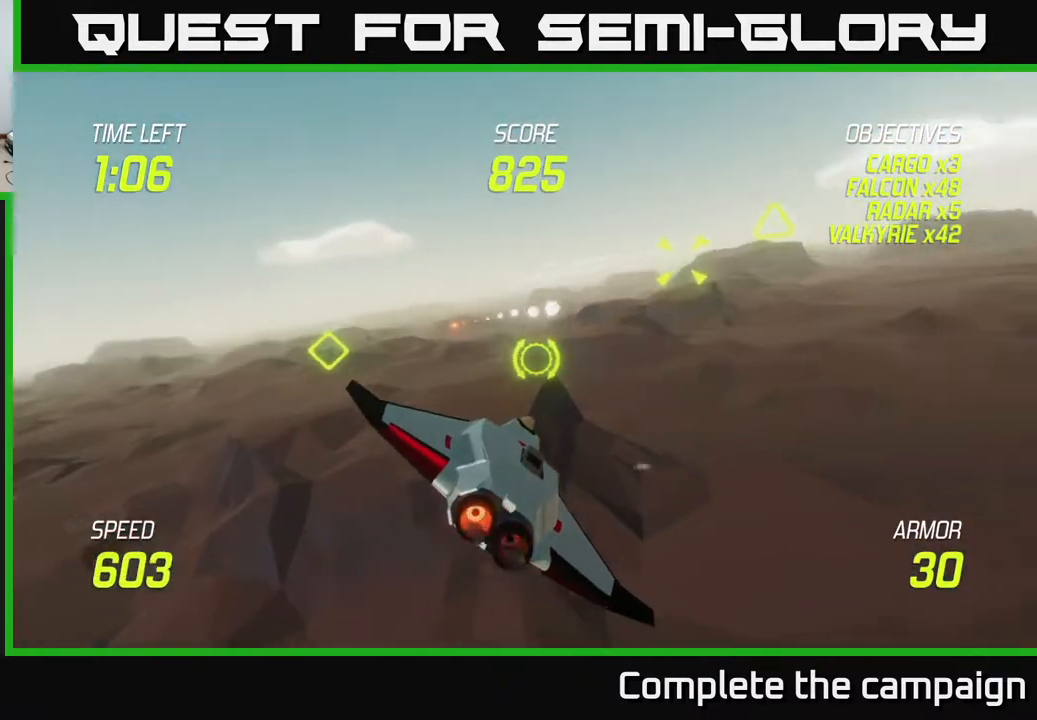
{"buttons": [], "left_stick": "center", "right_stick": "center", "events": [[33, "R2", "down"], [100, "left_stick", "up-right"], [183, "R2", "up"], [283, "R2", "down"], [467, "R2", "up"], [483, "left_stick", "center"]]}
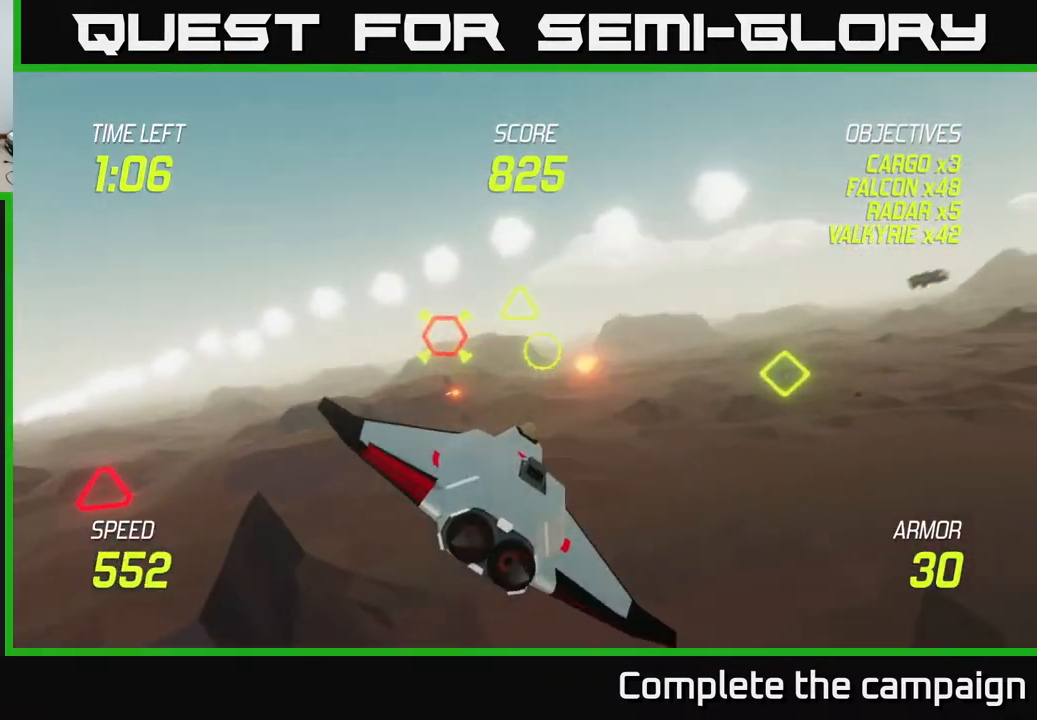
{"buttons": ["L2"], "left_stick": "right", "right_stick": "center", "events": [[83, "left_stick", "down-left"], [117, "L2", "down"], [300, "L2", "up"], [383, "L2", "down"], [433, "left_stick", "right"]]}
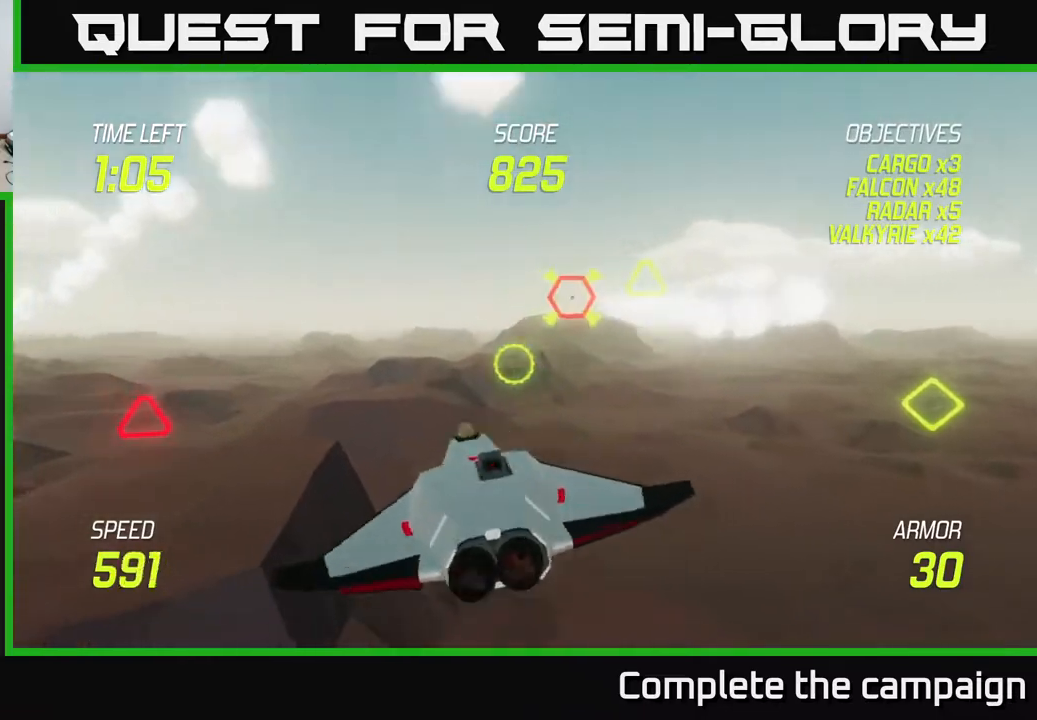
{"buttons": ["R2"], "left_stick": "left", "right_stick": "center", "events": [[83, "left_stick", "up-right"], [150, "L2", "up"], [467, "R2", "down"], [483, "left_stick", "left"]]}
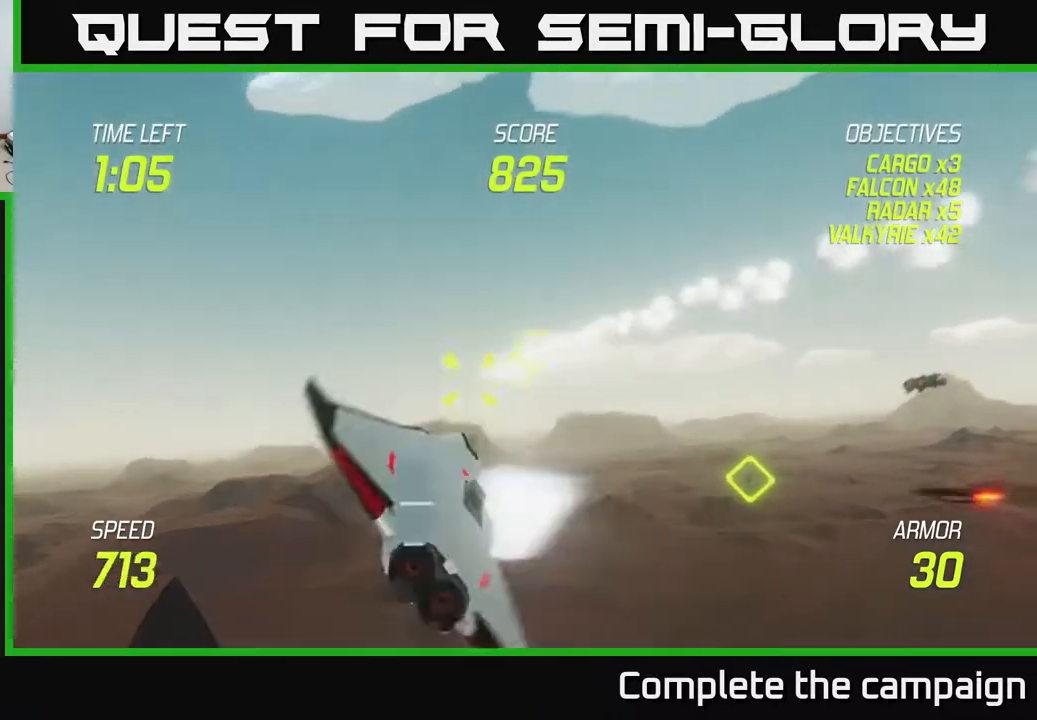
{"buttons": [], "left_stick": "down", "right_stick": "center", "events": [[50, "left_stick", "down-left"], [117, "R2", "up"], [200, "left_stick", "down-right"], [233, "L2", "down"], [250, "left_stick", "right"], [283, "R2", "down"], [383, "L2", "up"], [383, "left_stick", "down"], [433, "R2", "up"]]}
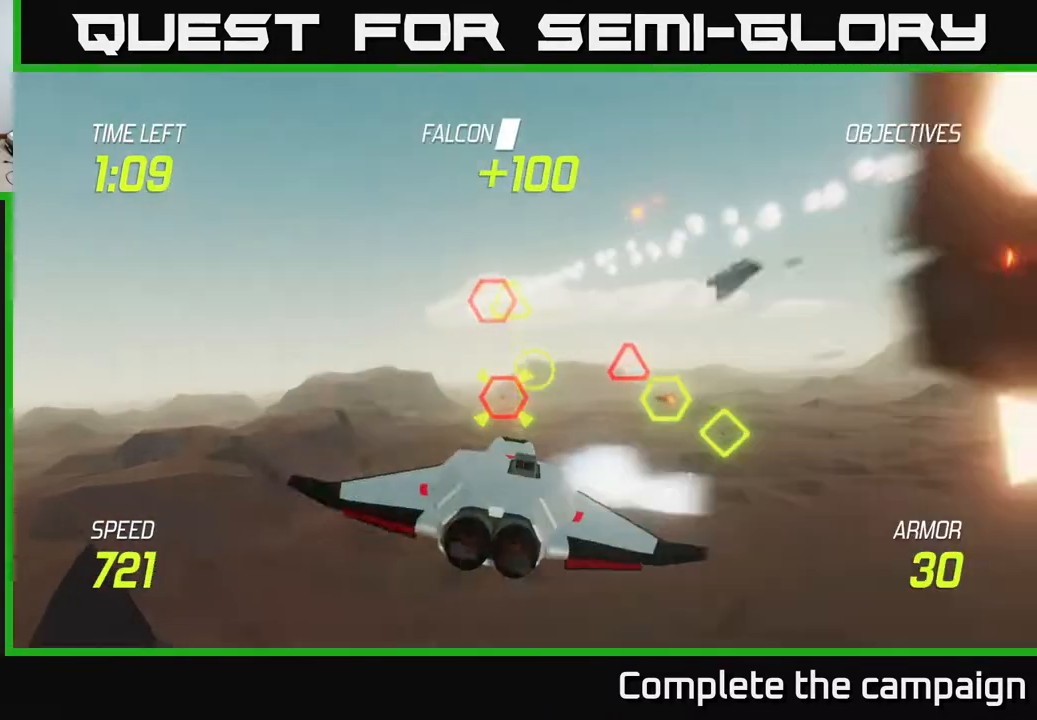
{"buttons": ["L2"], "left_stick": "up", "right_stick": "center", "events": [[67, "R2", "down"], [117, "L2", "down"], [133, "left_stick", "down-right"], [200, "R2", "up"], [267, "L2", "up"], [367, "left_stick", "up"], [400, "L2", "down"]]}
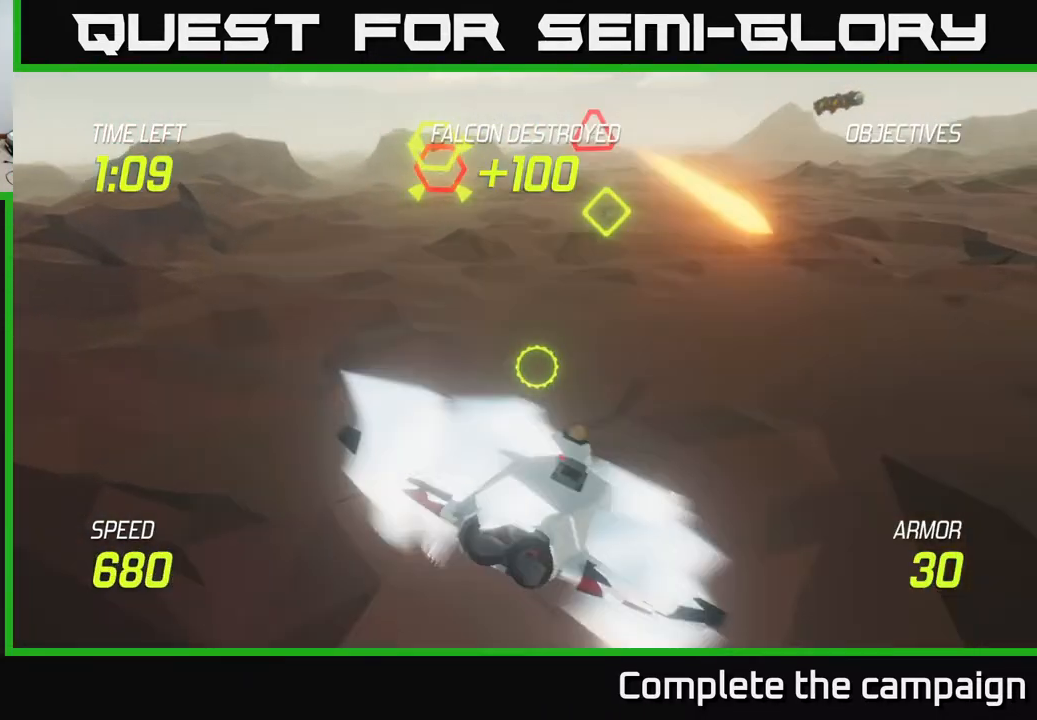
{"buttons": ["R2"], "left_stick": "up-left", "right_stick": "center", "events": [[67, "L2", "up"], [100, "left_stick", "up-right"], [433, "R2", "down"], [483, "left_stick", "up-left"]]}
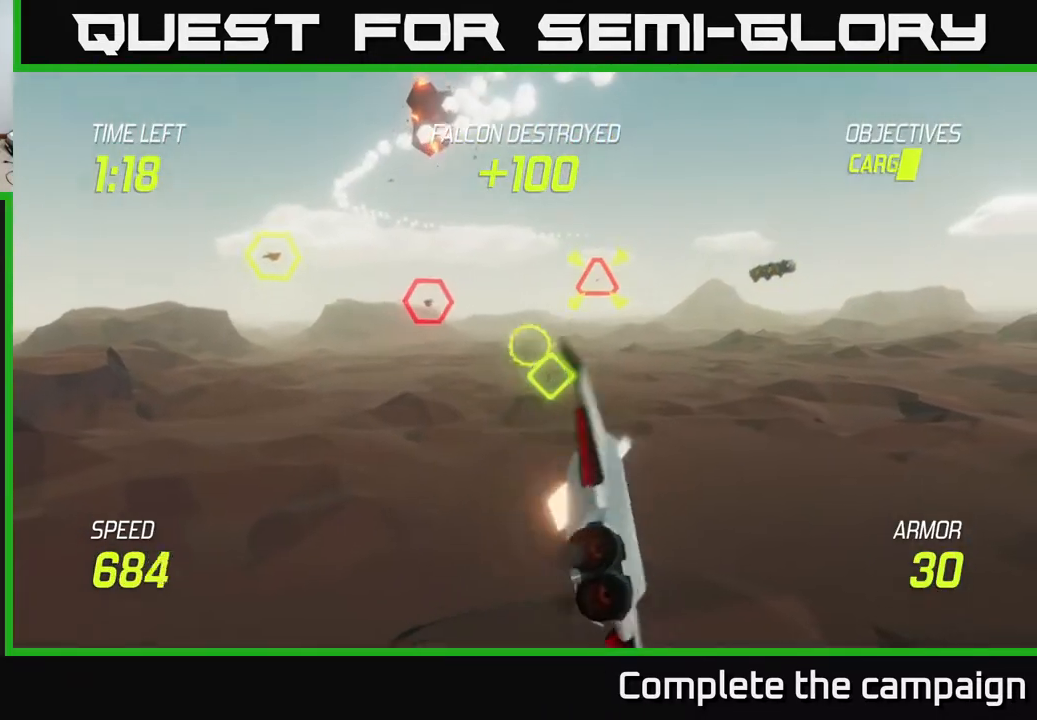
{"buttons": [], "left_stick": "down", "right_stick": "center", "events": [[17, "left_stick", "left"], [67, "R2", "up"], [117, "left_stick", "up-left"], [333, "R2", "down"], [467, "left_stick", "down"], [483, "R2", "up"]]}
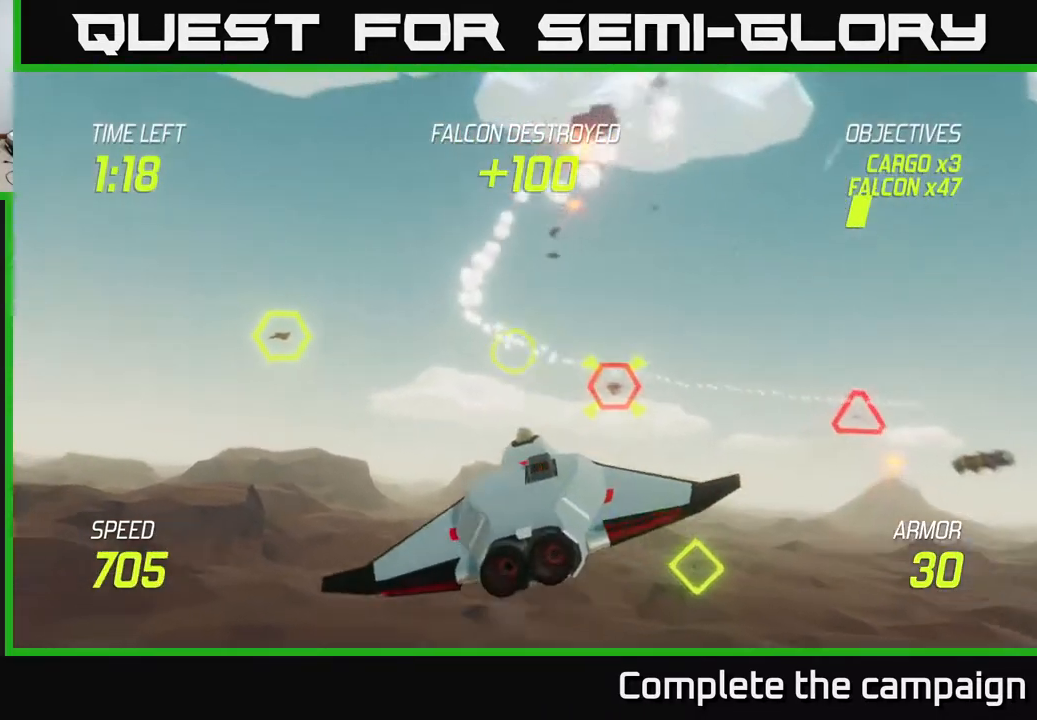
{"buttons": ["L2"], "left_stick": "right", "right_stick": "center", "events": [[33, "left_stick", "down-right"], [50, "L2", "down"], [83, "left_stick", "right"], [233, "L2", "up"], [383, "L2", "down"]]}
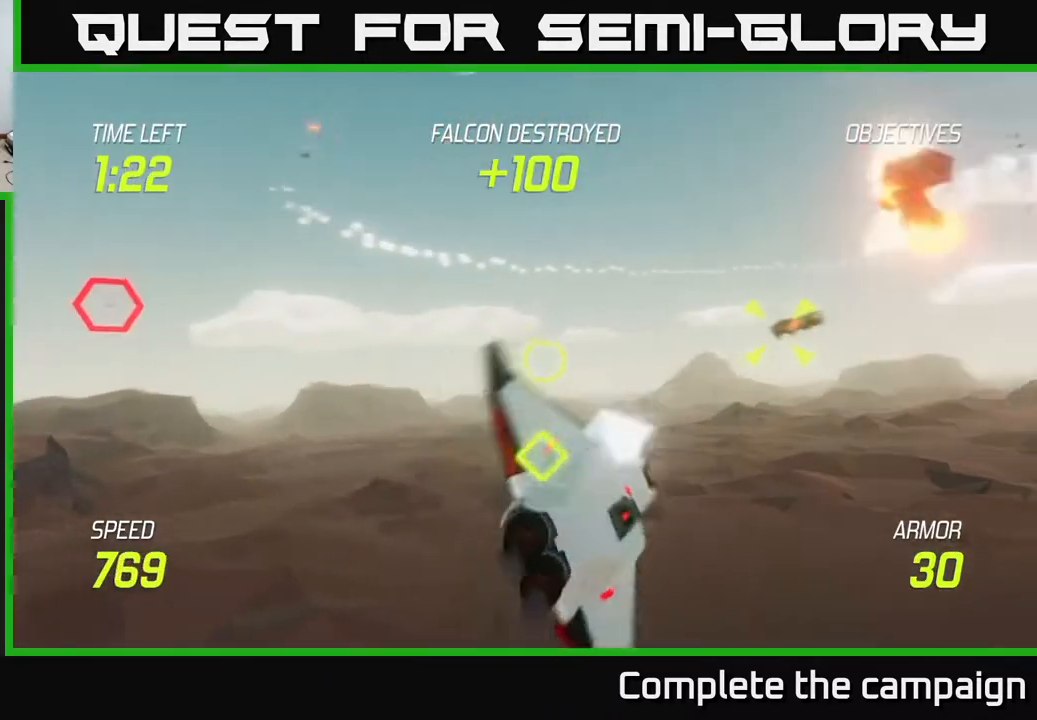
{"buttons": ["L2"], "left_stick": "left", "right_stick": "center", "events": [[383, "left_stick", "up"], [500, "left_stick", "left"]]}
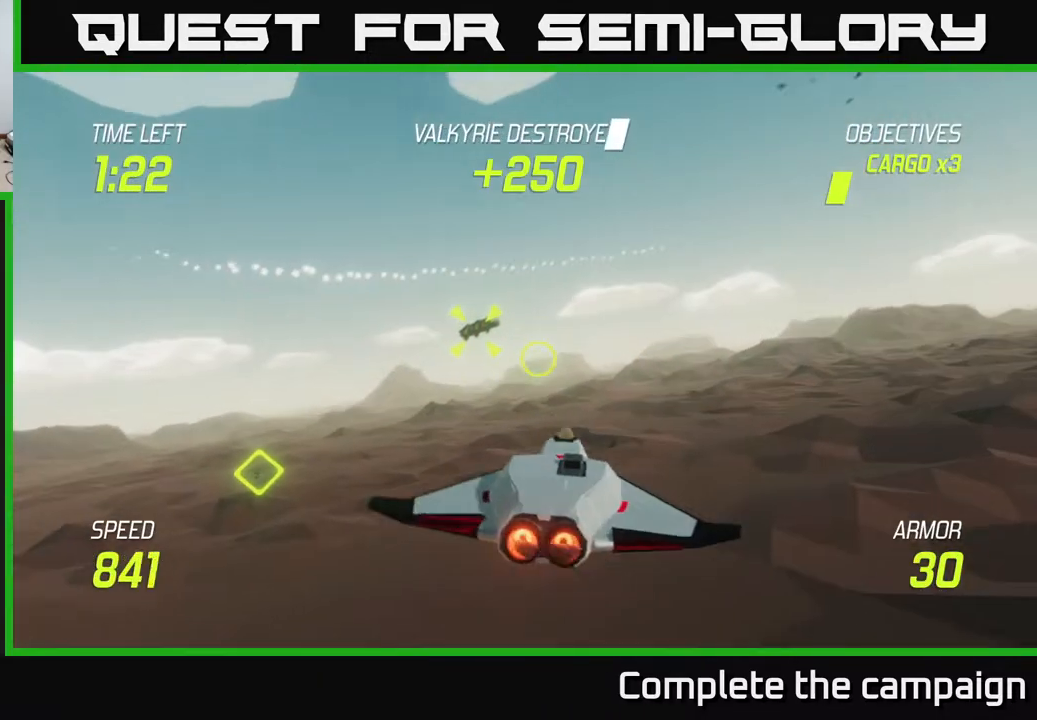
{"buttons": [], "left_stick": "down-left", "right_stick": "center", "events": [[17, "R2", "down"], [117, "L2", "up"], [150, "R2", "up"], [233, "left_stick", "center"], [250, "R2", "down"], [433, "left_stick", "left"], [450, "R2", "up"], [500, "left_stick", "down-left"]]}
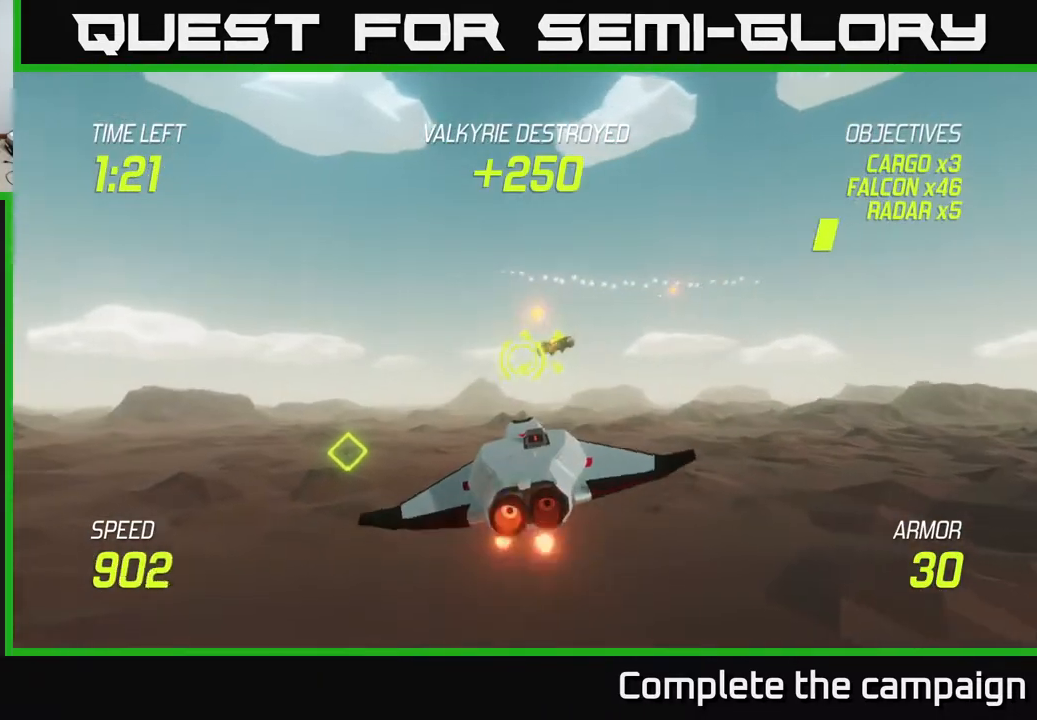
{"buttons": ["L2"], "left_stick": "right", "right_stick": "center", "events": [[83, "L2", "down"], [300, "left_stick", "right"]]}
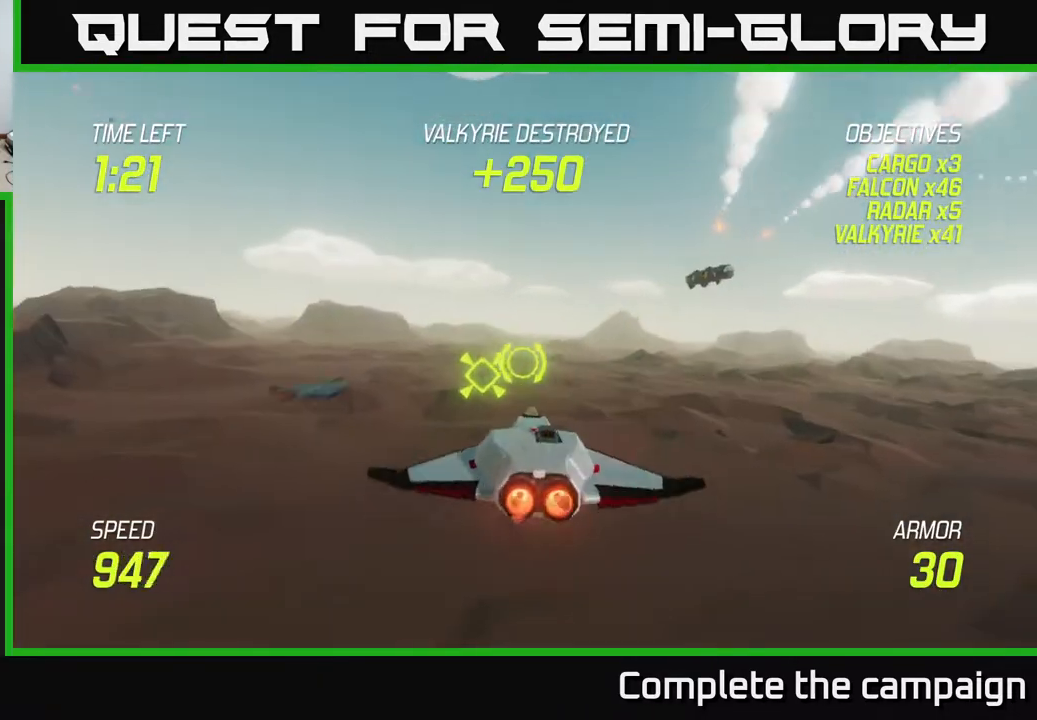
{"buttons": ["R2"], "left_stick": "up-left", "right_stick": "center", "events": [[17, "left_stick", "up"], [67, "left_stick", "center"], [217, "left_stick", "right"], [400, "left_stick", "up-left"], [467, "R2", "down"], [500, "L2", "up"]]}
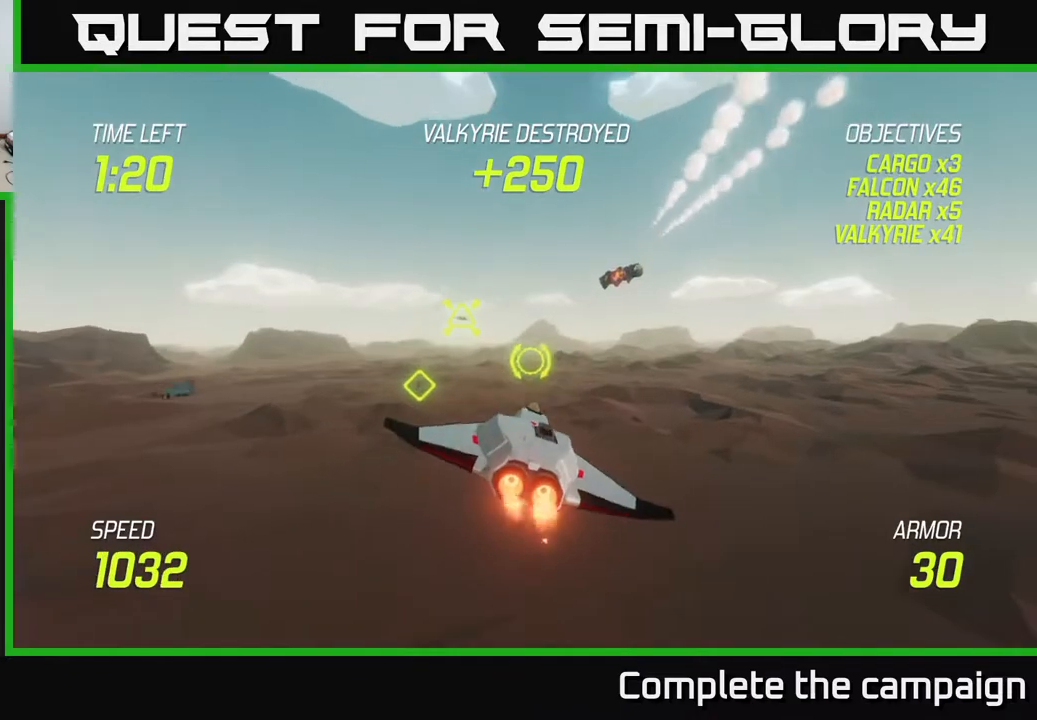
{"buttons": [], "left_stick": "left", "right_stick": "center", "events": [[33, "left_stick", "right"], [100, "R2", "up"], [217, "left_stick", "left"]]}
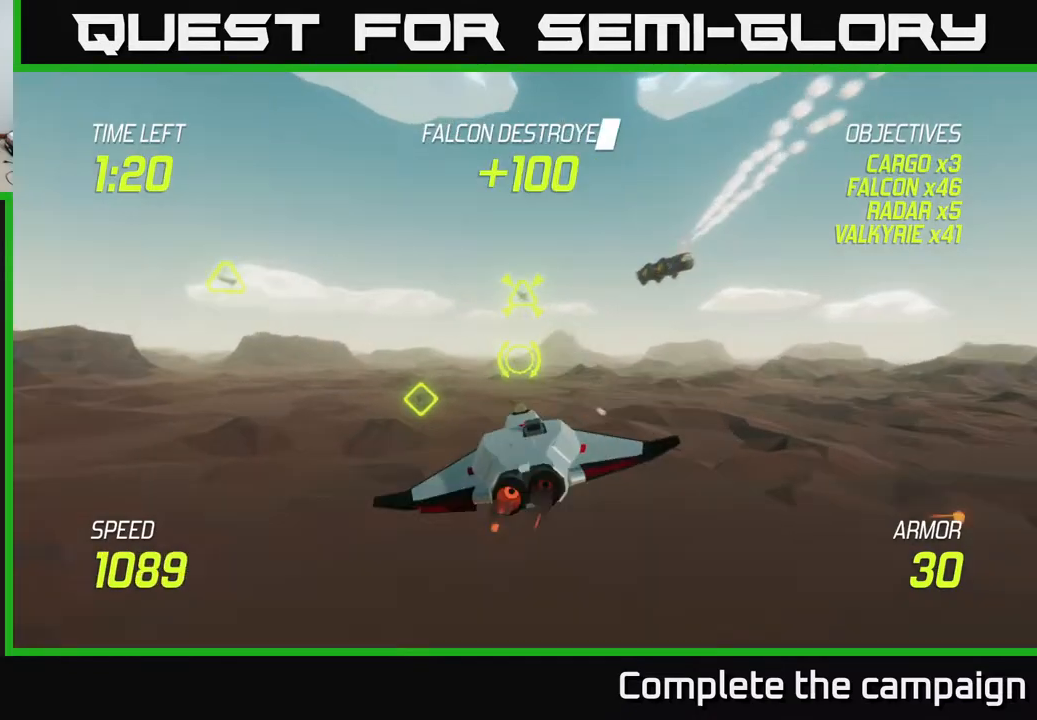
{"buttons": ["R2"], "left_stick": "right", "right_stick": "center", "events": [[67, "left_stick", "up-left"], [433, "R2", "down"], [483, "left_stick", "right"]]}
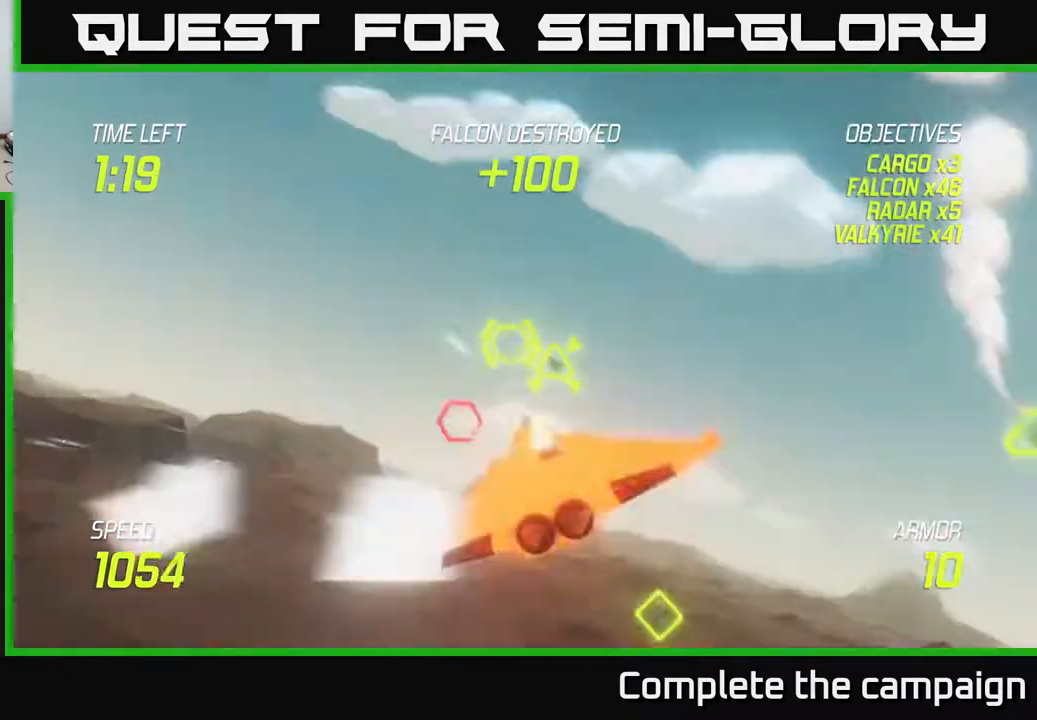
{"buttons": [], "left_stick": "right", "right_stick": "center", "events": [[17, "L2", "down"], [17, "R2", "up"], [133, "L2", "up"], [217, "L2", "down"], [333, "L2", "up"], [400, "L2", "down"], [483, "L2", "up"]]}
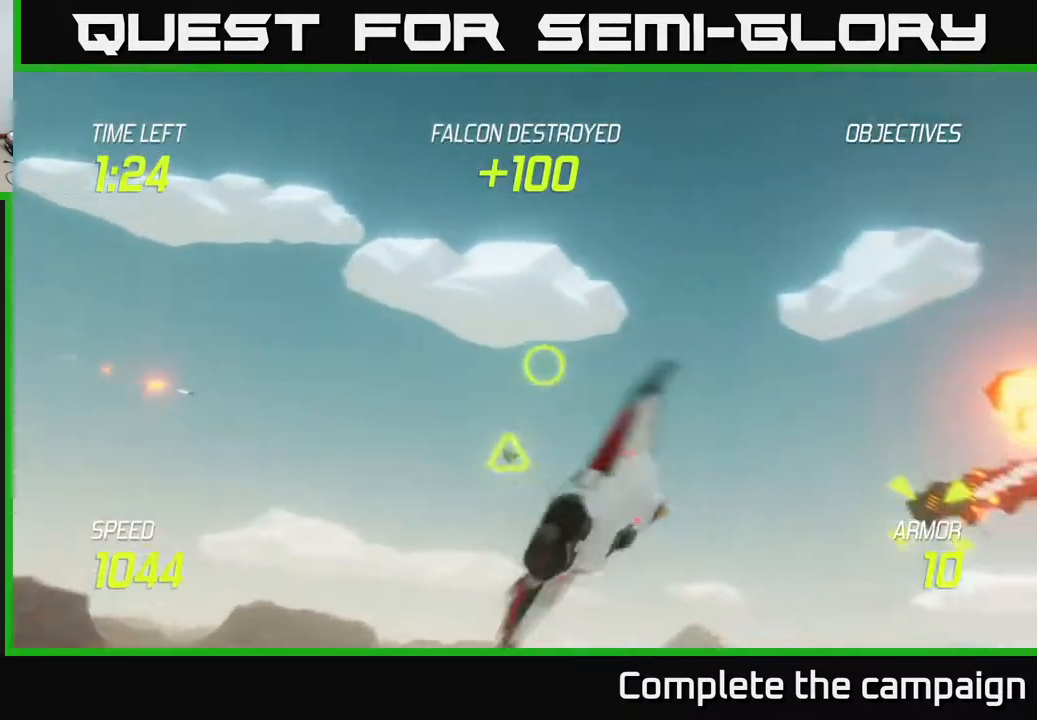
{"buttons": ["R2"], "left_stick": "right", "right_stick": "center", "events": [[67, "L2", "down"], [217, "L2", "up"], [417, "R2", "down"]]}
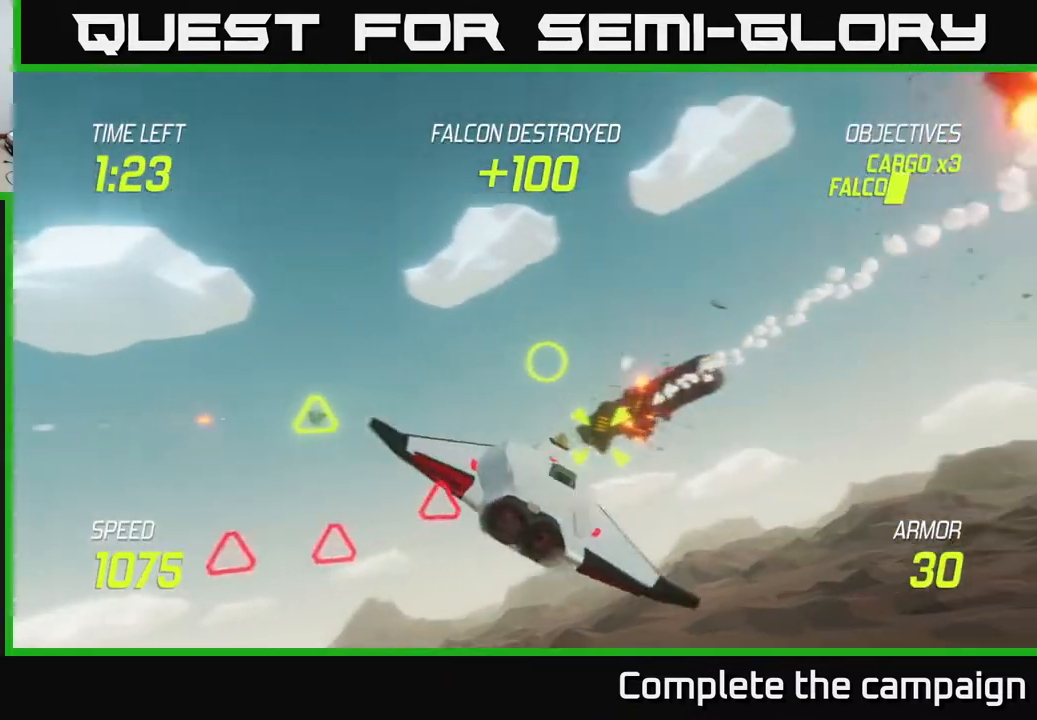
{"buttons": ["L2", "R2"], "left_stick": "down-left", "right_stick": "center", "events": [[67, "R2", "up"], [67, "left_stick", "down-left"], [200, "R2", "down"], [317, "R2", "up"], [383, "L2", "down"], [483, "R2", "down"]]}
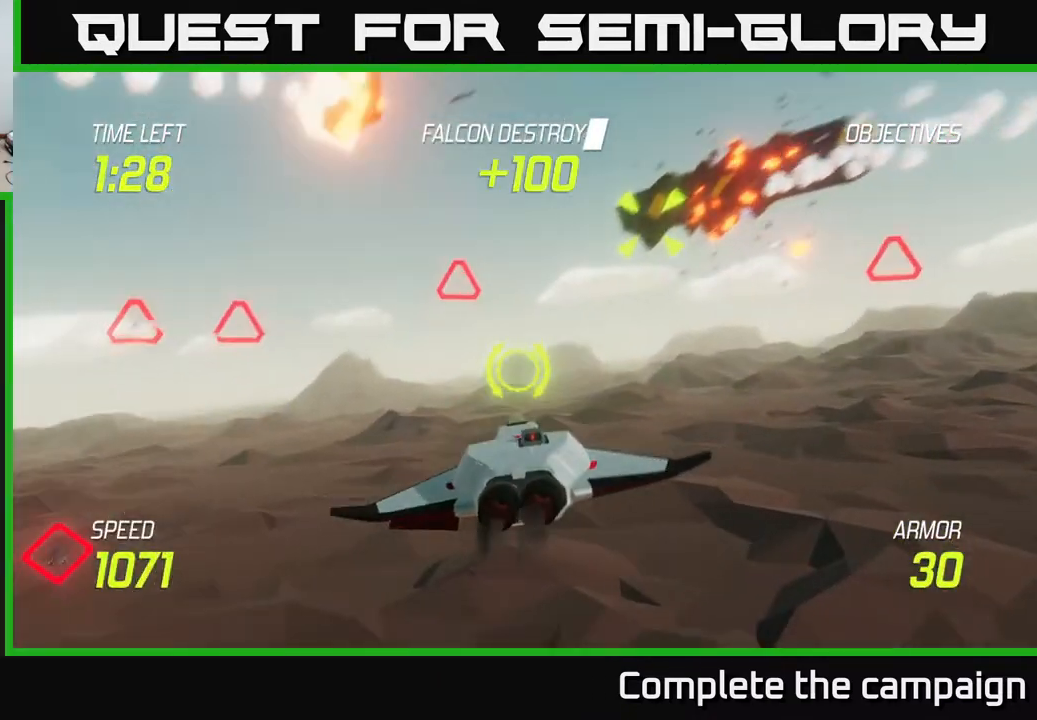
{"buttons": [], "left_stick": "up-right", "right_stick": "center", "events": [[50, "L2", "up"], [50, "left_stick", "up-left"], [83, "R2", "up"], [117, "L2", "down"], [150, "left_stick", "up-right"], [267, "L2", "up"]]}
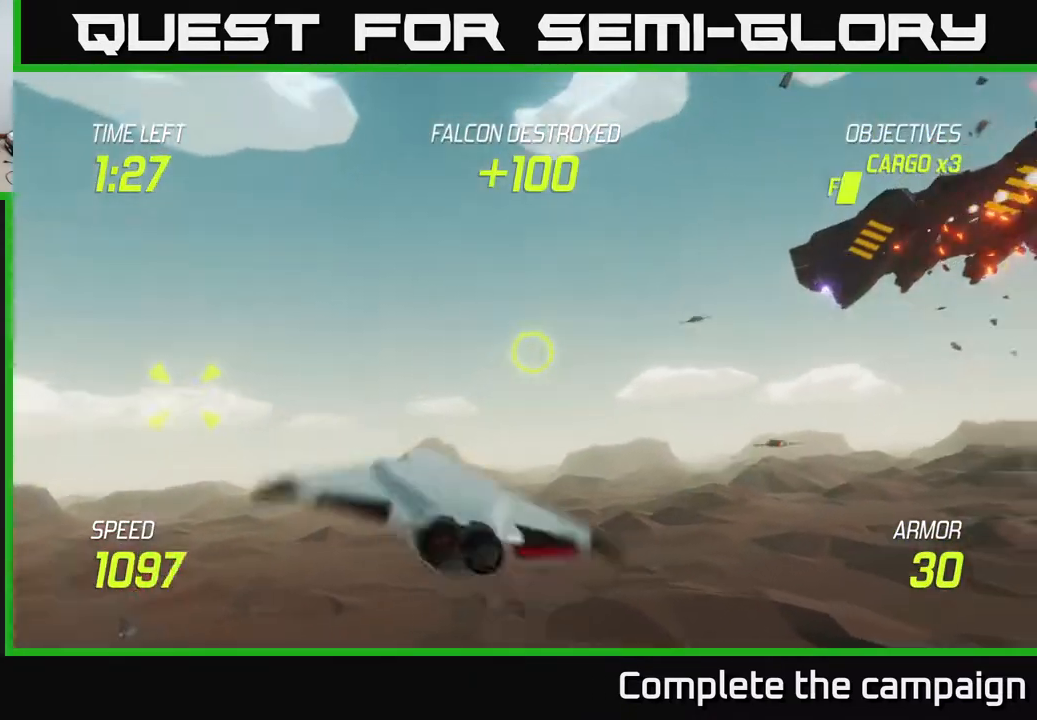
{"buttons": [], "left_stick": "right", "right_stick": "center", "events": [[333, "left_stick", "right"]]}
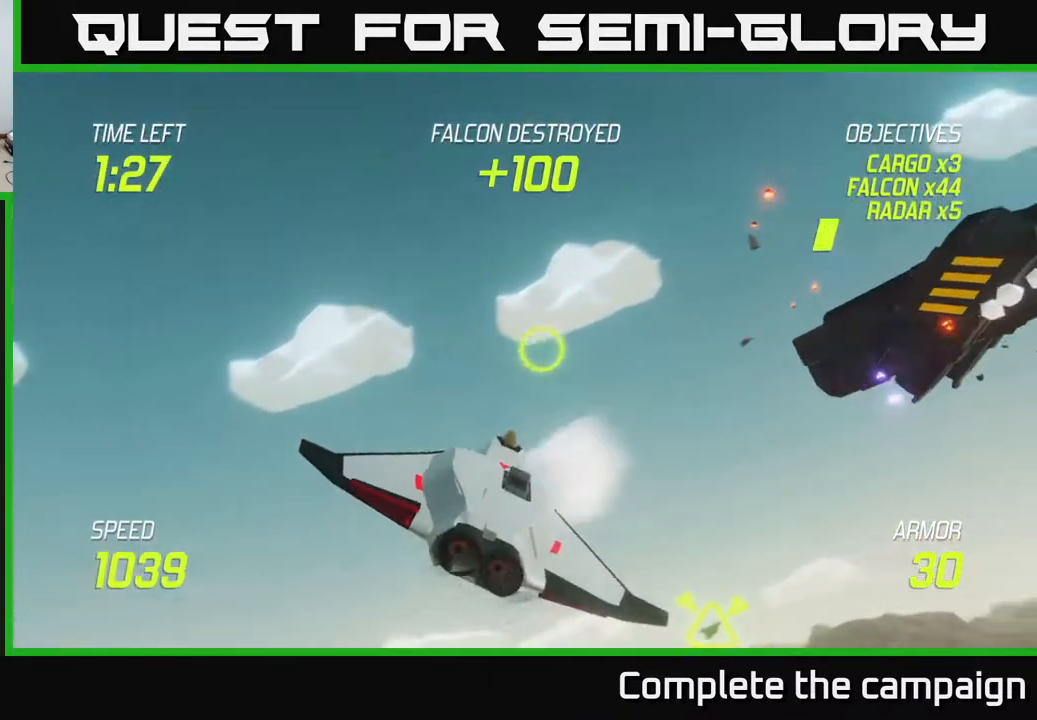
{"buttons": [], "left_stick": "down", "right_stick": "center", "events": [[233, "R2", "down"], [333, "R2", "up"], [433, "left_stick", "down"]]}
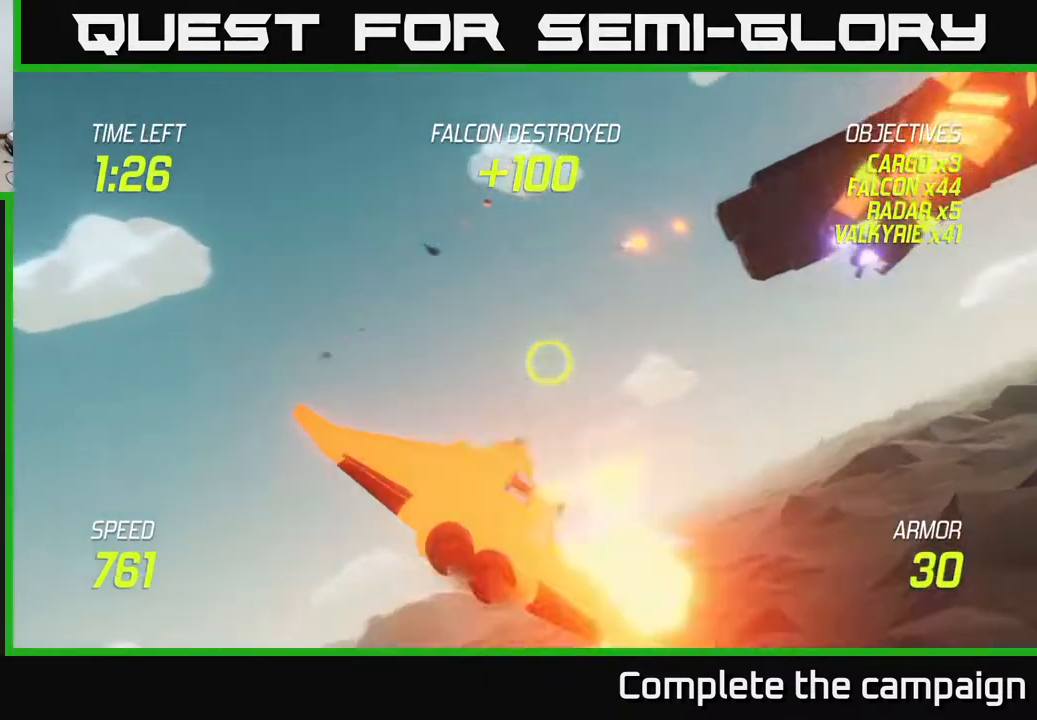
{"buttons": [], "left_stick": "right", "right_stick": "center", "events": [[83, "left_stick", "down-right"], [100, "L2", "down"], [133, "R2", "down"], [200, "left_stick", "right"], [233, "L2", "up"], [233, "R2", "up"], [300, "L2", "down"], [417, "L2", "up"]]}
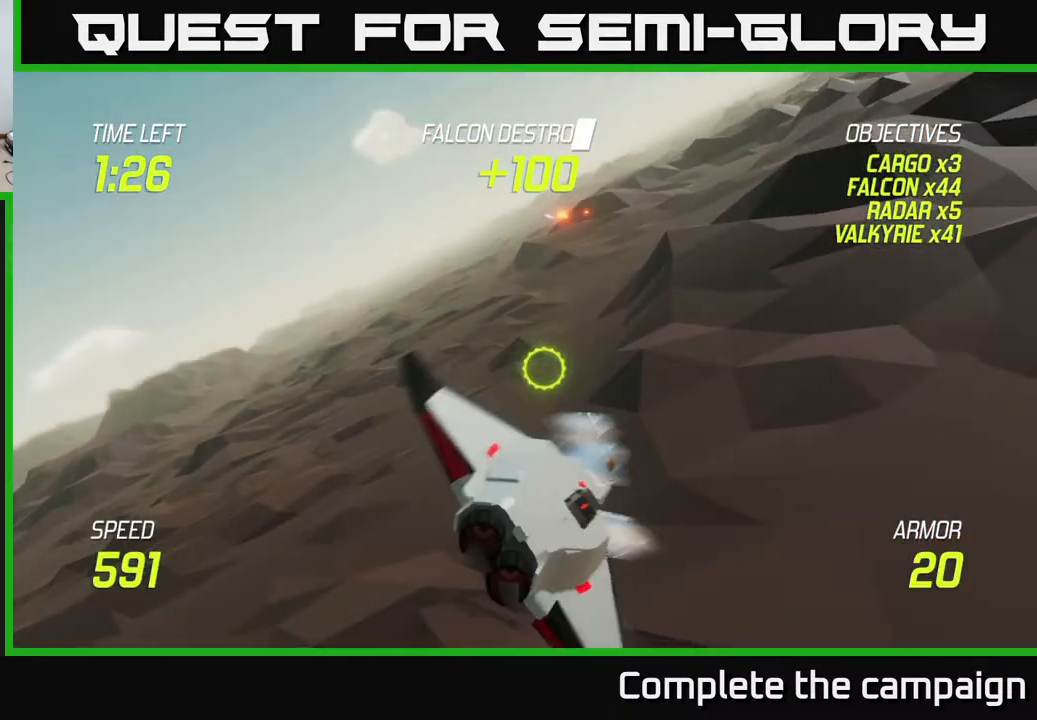
{"buttons": ["L2"], "left_stick": "right", "right_stick": "center", "events": [[17, "L2", "down"], [100, "L2", "up"], [150, "L2", "down"]]}
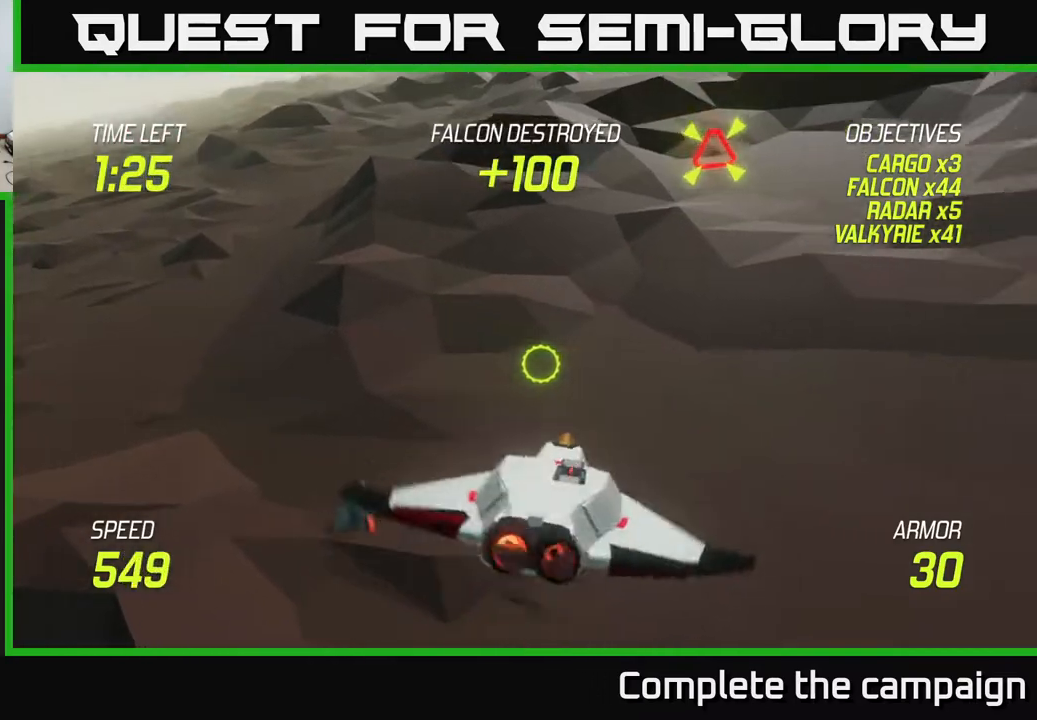
{"buttons": [], "left_stick": "up", "right_stick": "center", "events": [[183, "left_stick", "up-right"], [317, "left_stick", "up"], [350, "R2", "down"], [400, "L2", "up"], [450, "R2", "up"]]}
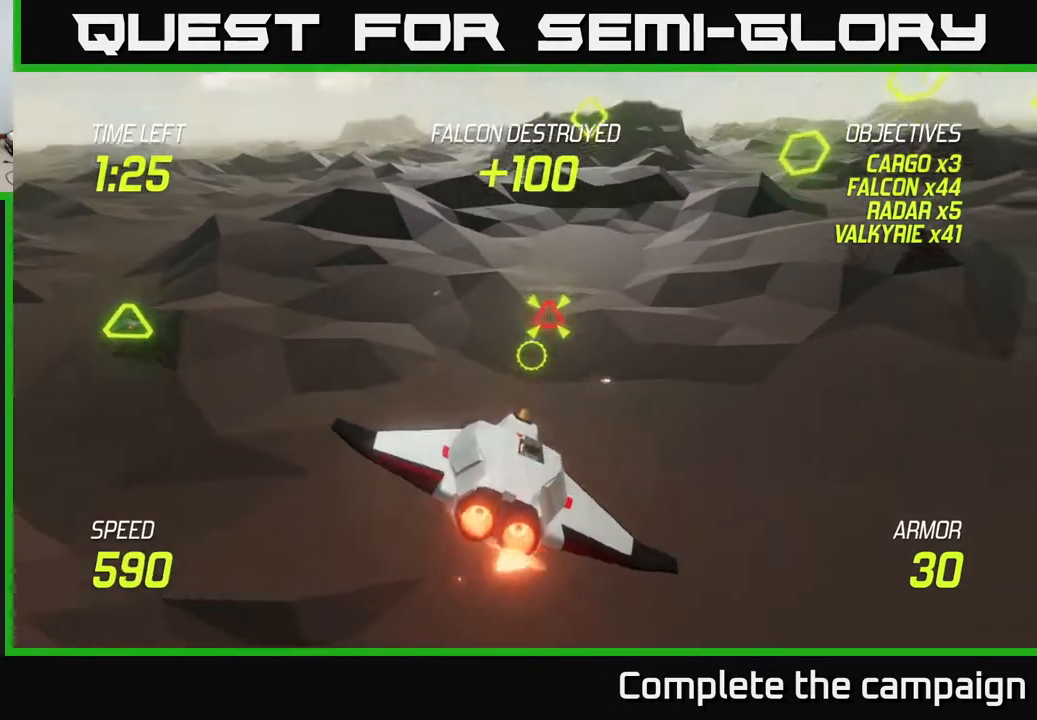
{"buttons": ["L2"], "left_stick": "right", "right_stick": "center", "events": [[67, "R2", "down"], [250, "left_stick", "left"], [267, "R2", "up"], [300, "L2", "down"], [417, "left_stick", "right"]]}
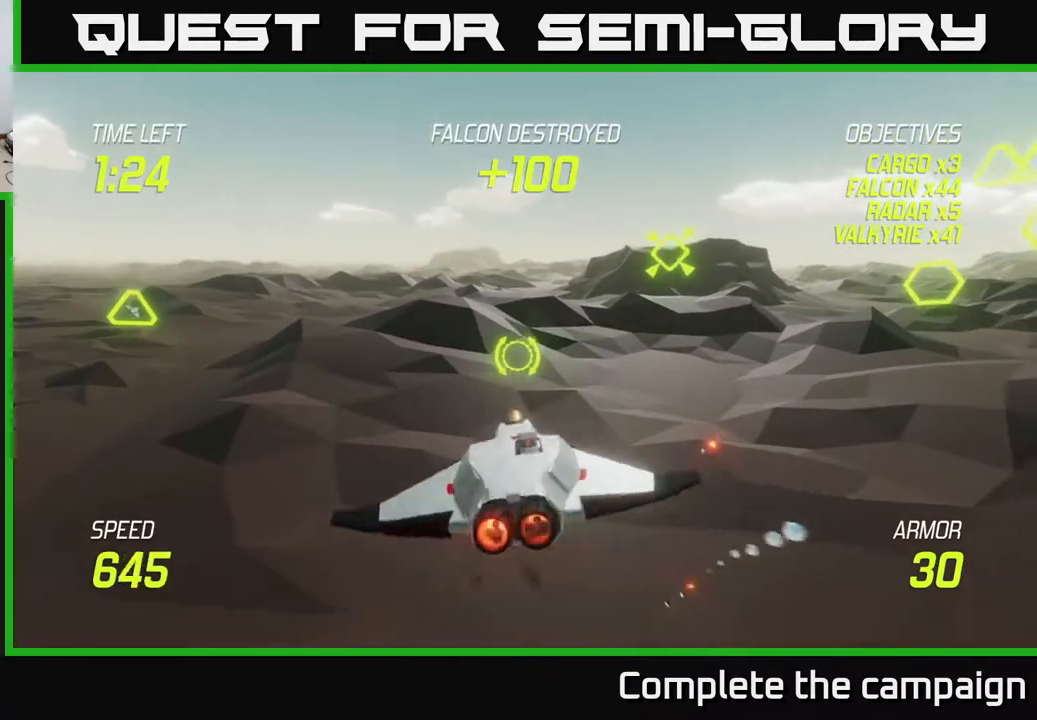
{"buttons": ["L2"], "left_stick": "up", "right_stick": "center", "events": [[33, "left_stick", "up-right"], [367, "left_stick", "up"]]}